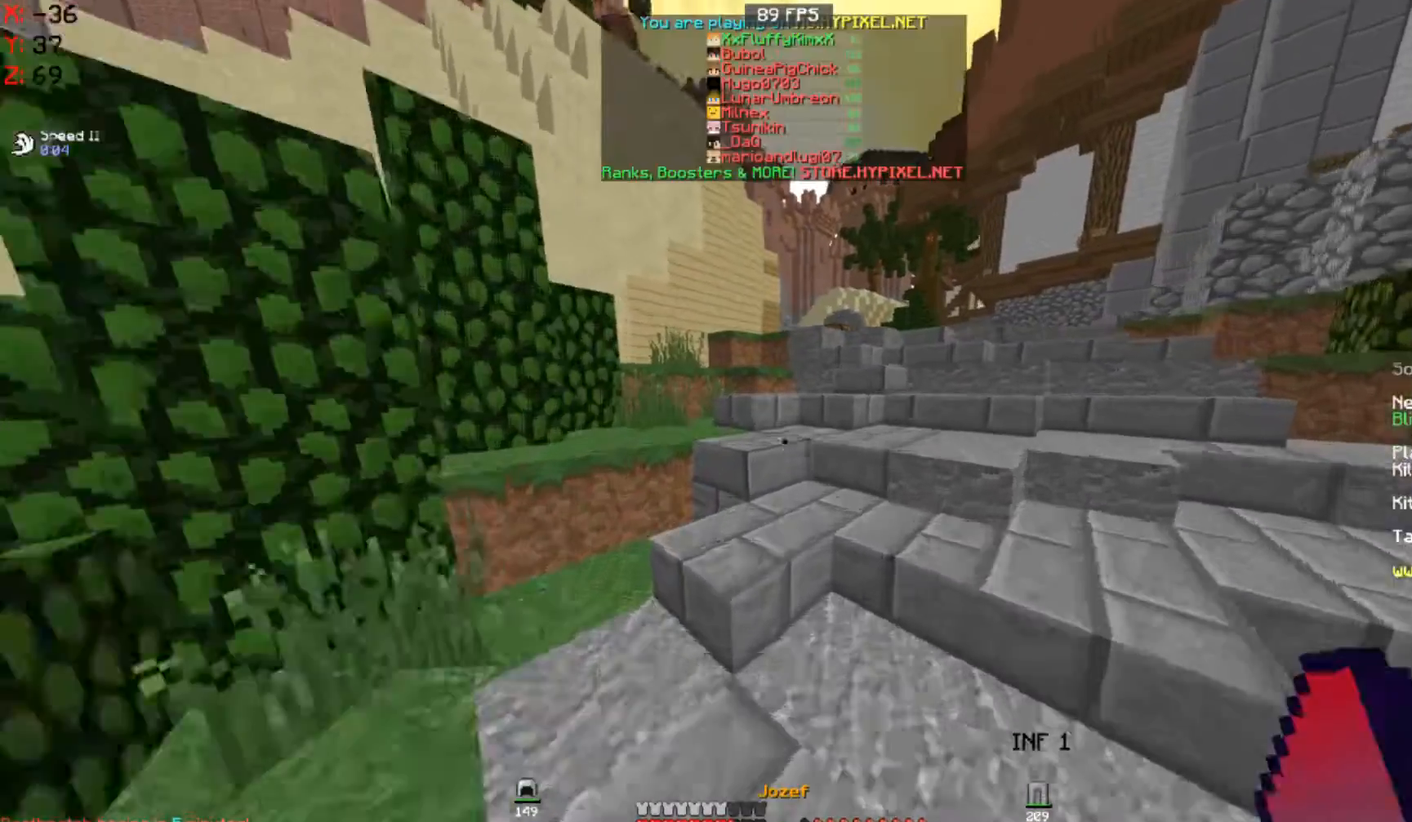
Gameplay with keyboard and mouse; each line is a JSON object with the keys and mouse buttons held at the frame after it. "events" lists presses ("down") and releases ("up") of "a", "d", "s", "space", "w", "mouse_left" and "mouse_right" between this image and that frame as [ms after this image, input, new state], when the widget could be followed in between. "mouse_left", "mouse_right" = the "left", "right" buttons of the "mouse" list. No other keys are recorded. Fast repeated clicks can show as one long hold. Mouse movement is not recorded.
{"keys": ["d", "w"], "mouse": [], "events": [[167, "d", "down"]]}
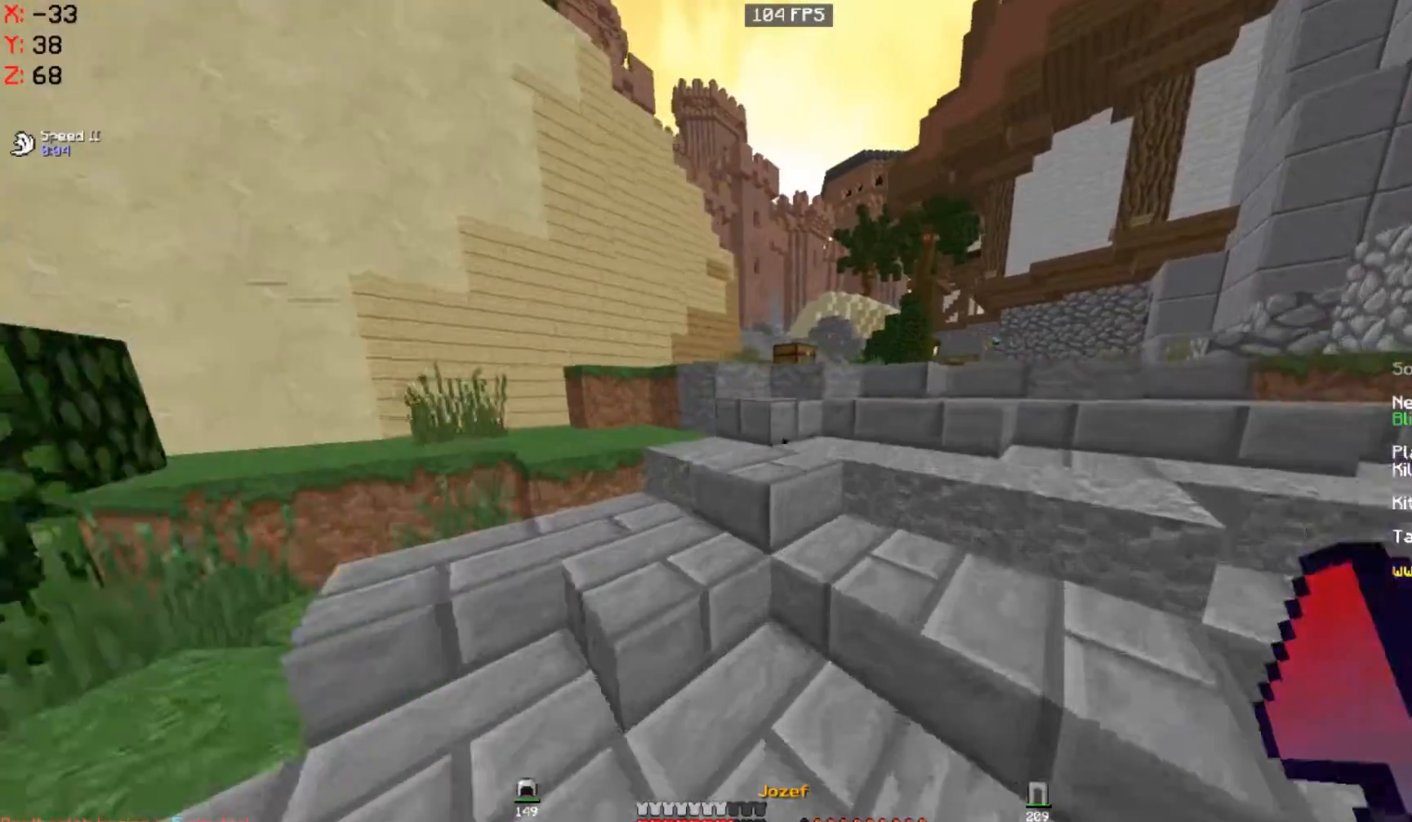
{"keys": ["d", "w"], "mouse": [], "events": [[233, "d", "up"], [300, "d", "down"]]}
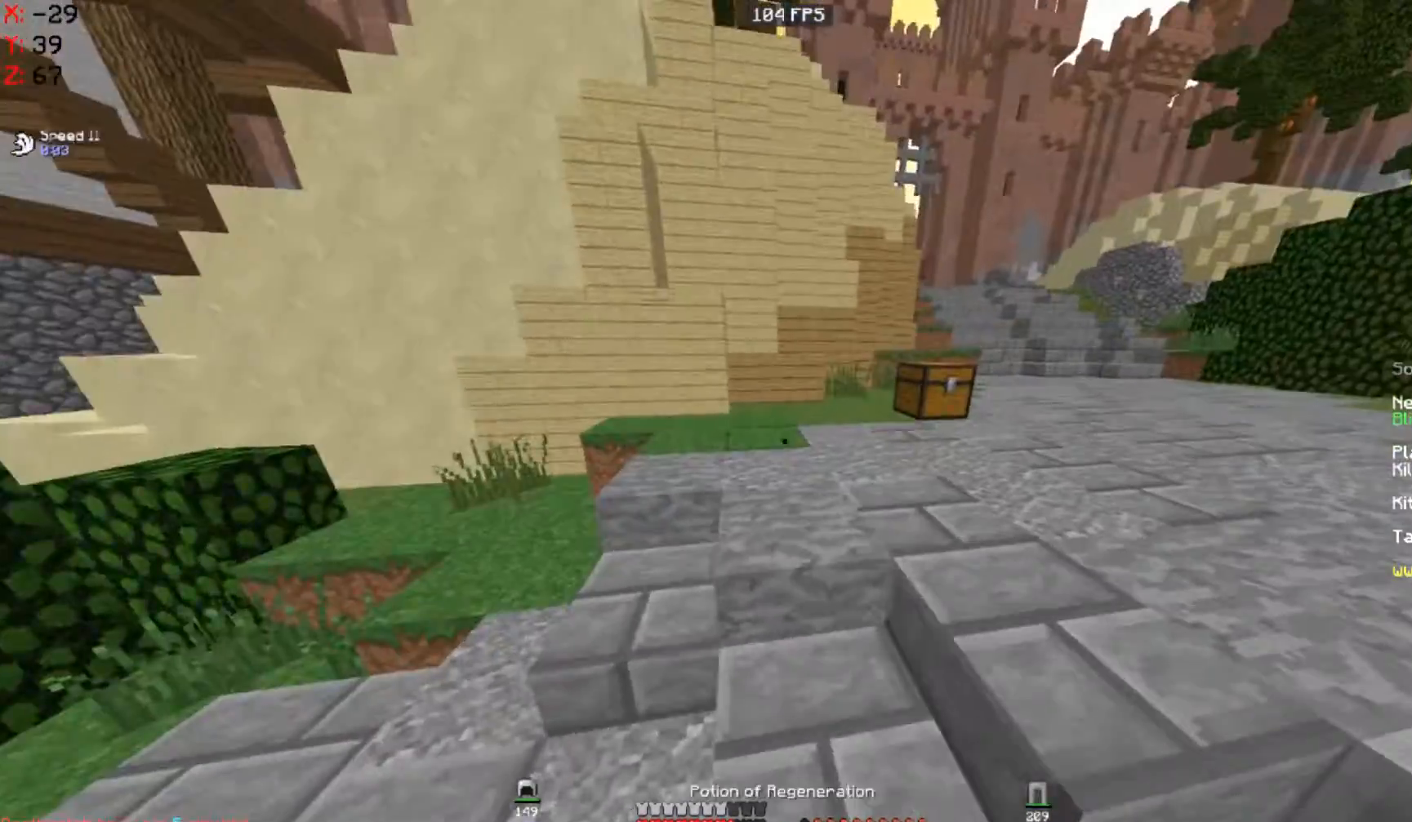
{"keys": ["d", "space", "w"], "mouse": [], "events": [[67, "w", "up"], [233, "w", "down"], [500, "space", "down"]]}
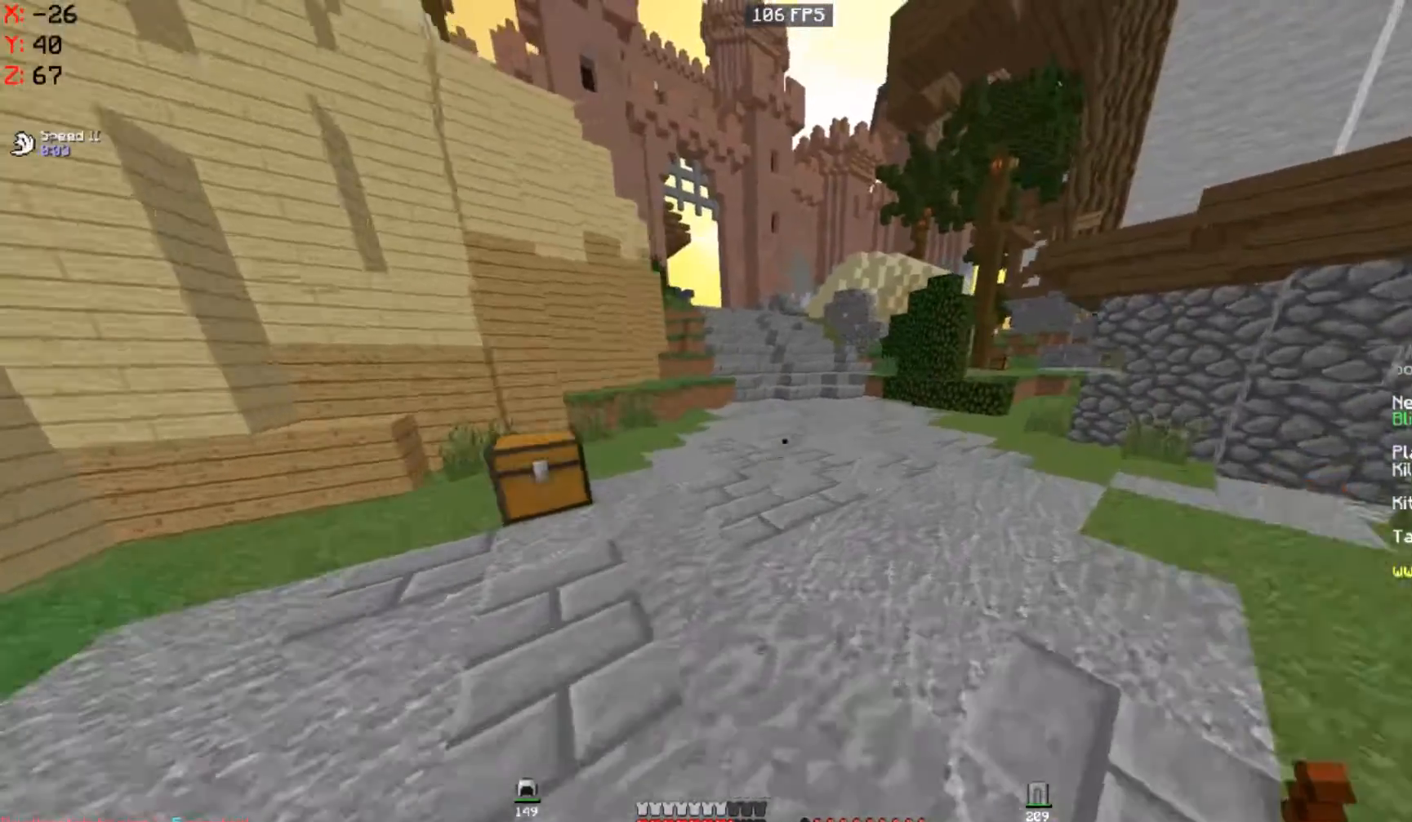
{"keys": ["d"], "mouse": [], "events": [[167, "space", "up"], [300, "mouse_right", "down"], [367, "mouse_right", "up"], [500, "w", "up"]]}
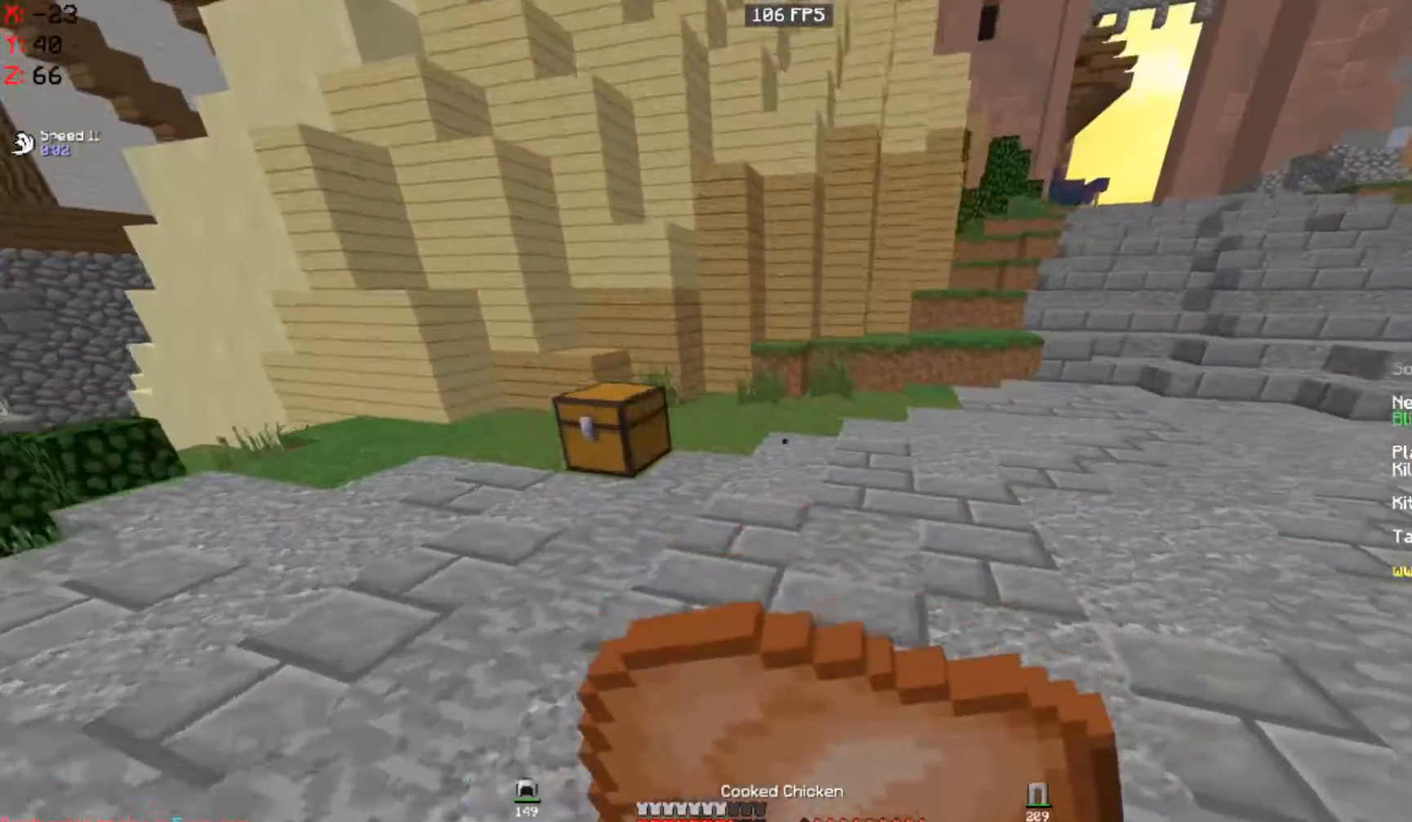
{"keys": ["d", "w"], "mouse": [], "events": [[333, "w", "down"]]}
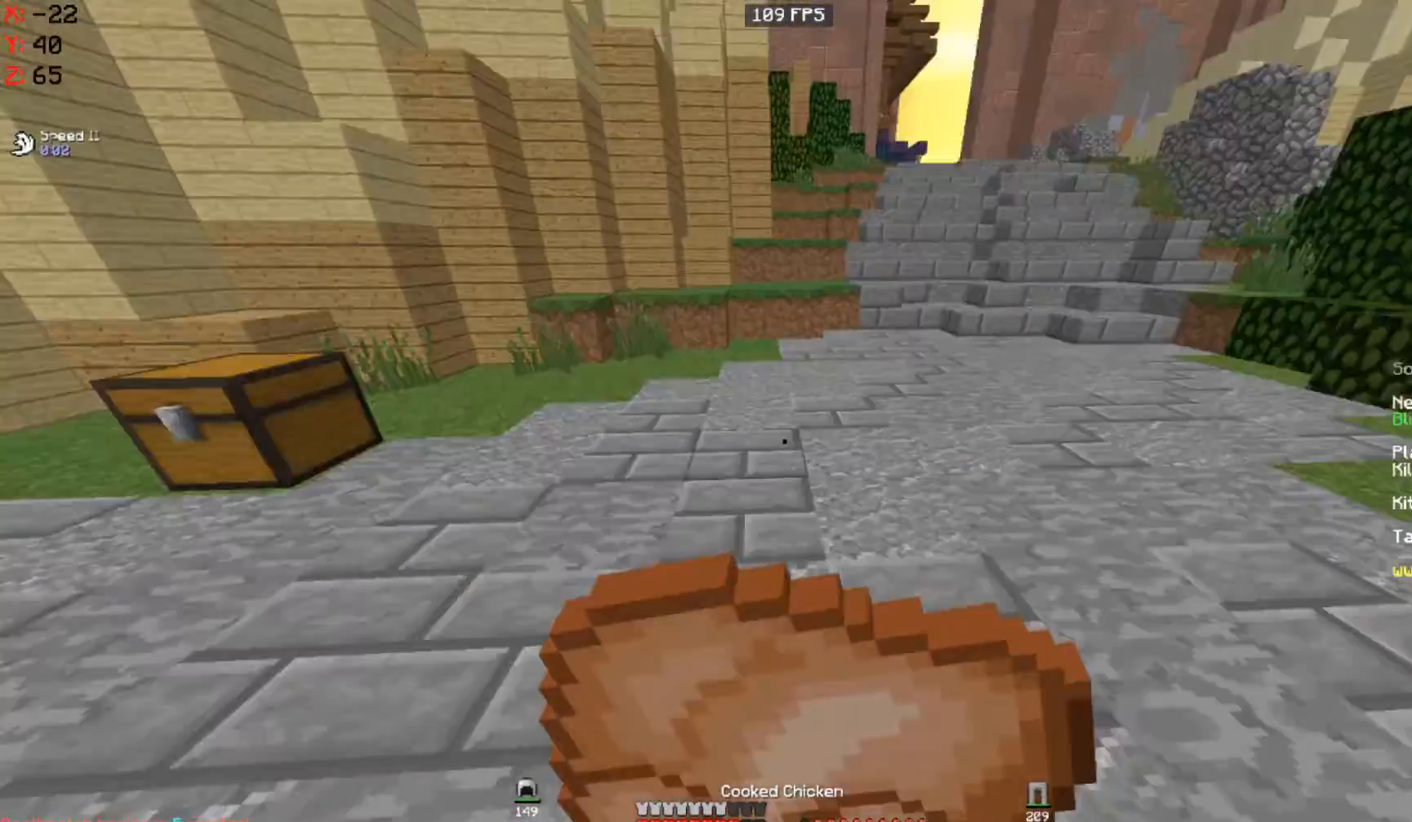
{"keys": ["w"], "mouse": [], "events": [[67, "d", "up"]]}
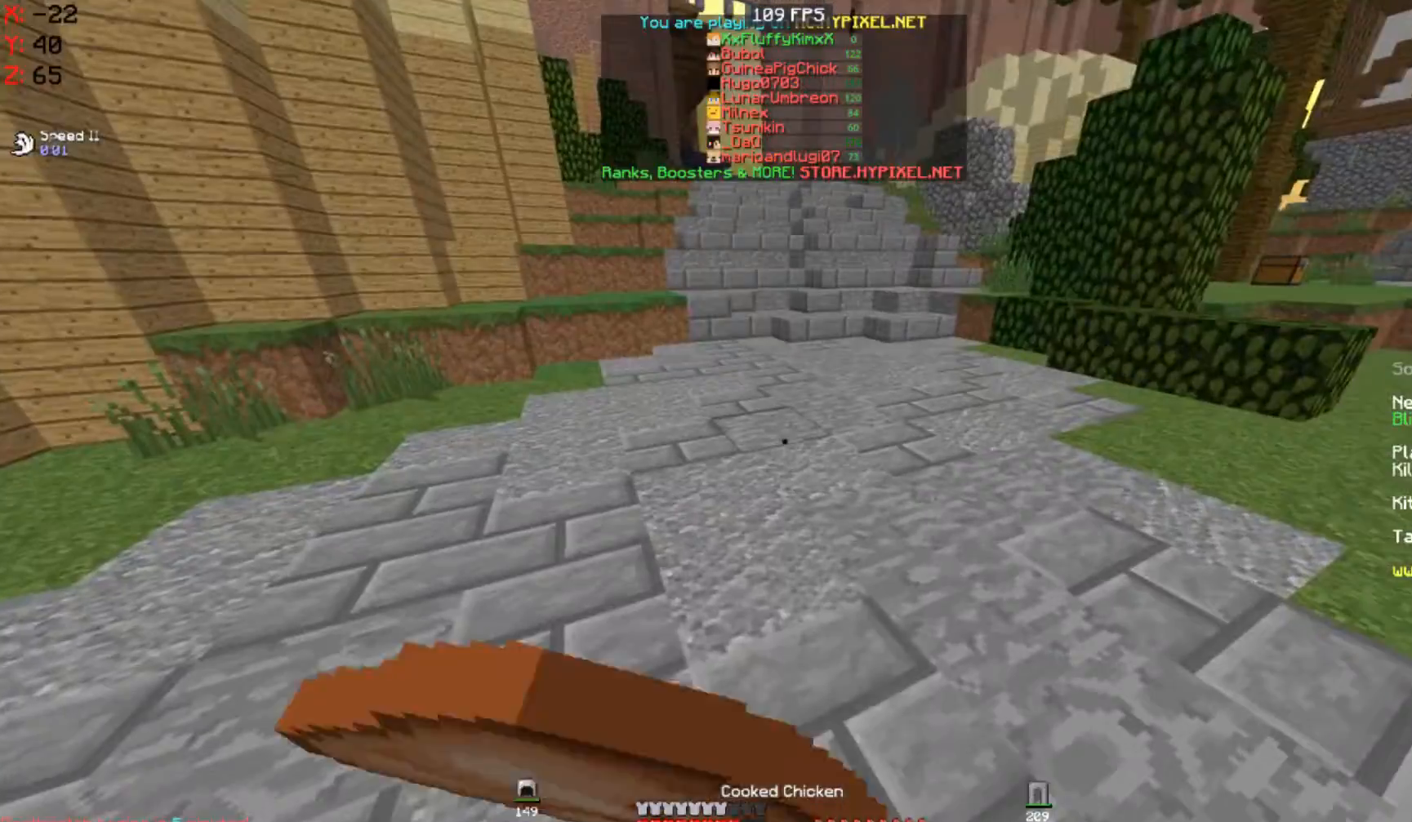
{"keys": [], "mouse": []}
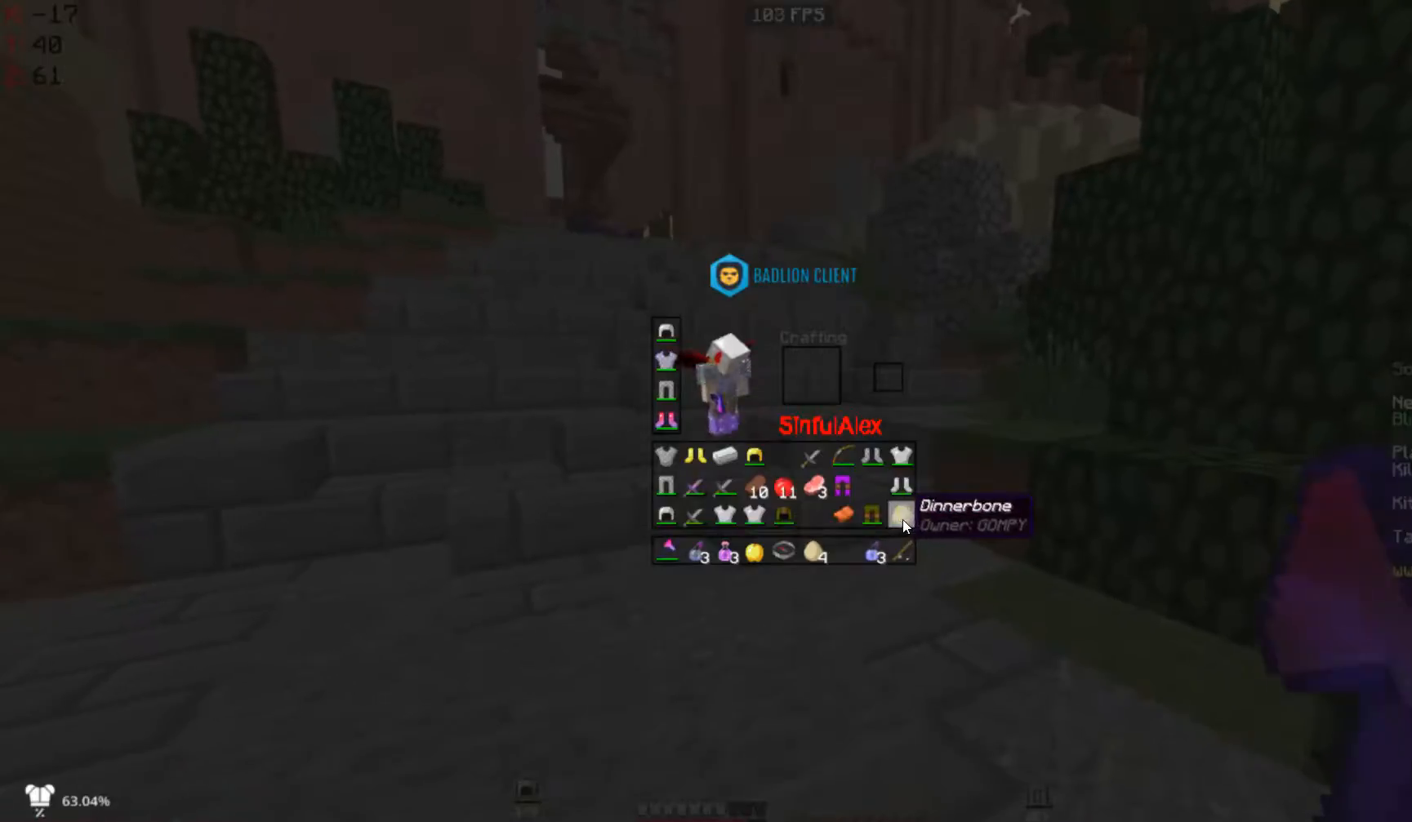
{"keys": [], "mouse": [], "events": []}
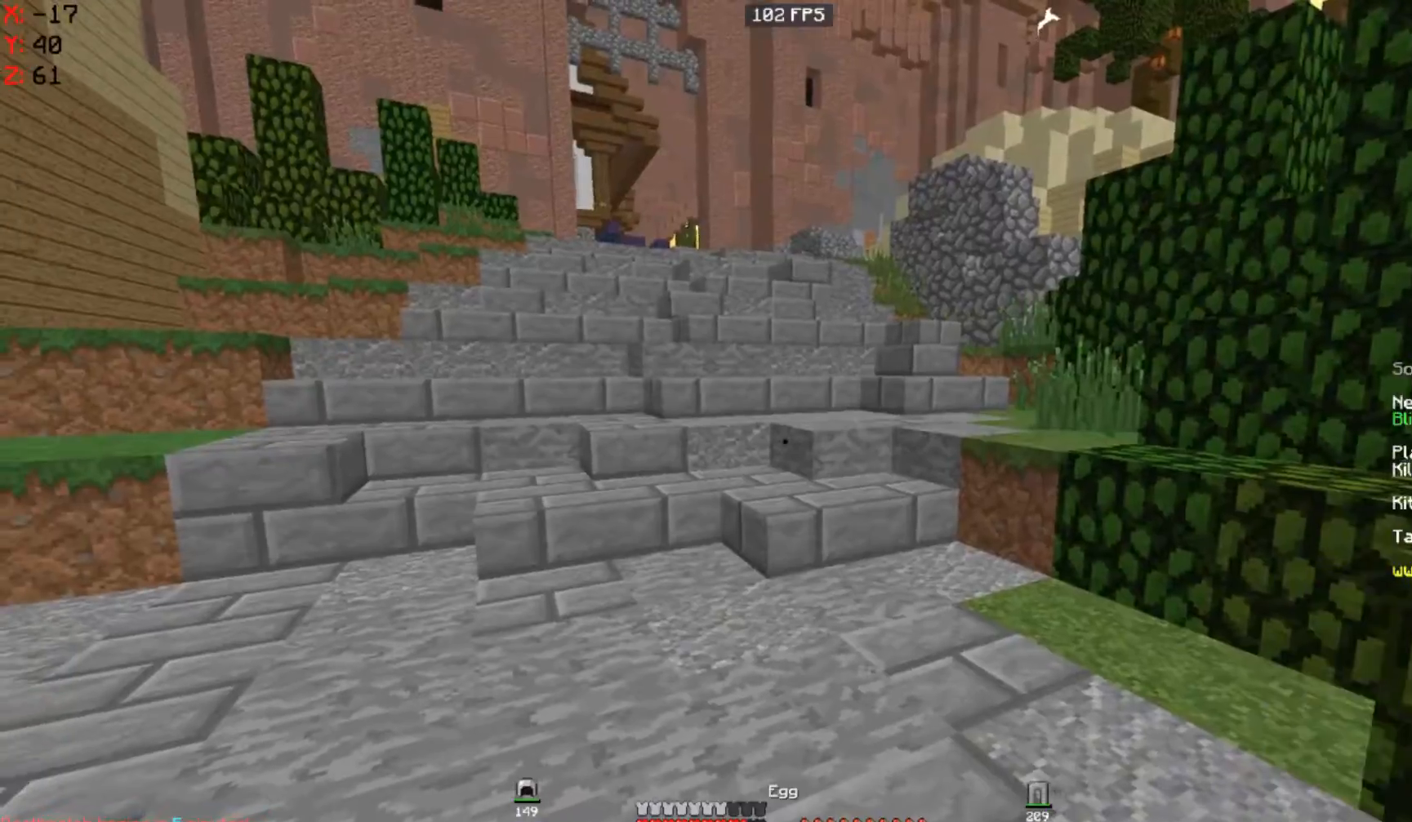
{"keys": ["w"], "mouse": [], "events": [[67, "d", "down"], [67, "w", "down"], [200, "d", "up"], [400, "mouse_right", "down"], [500, "mouse_right", "up"]]}
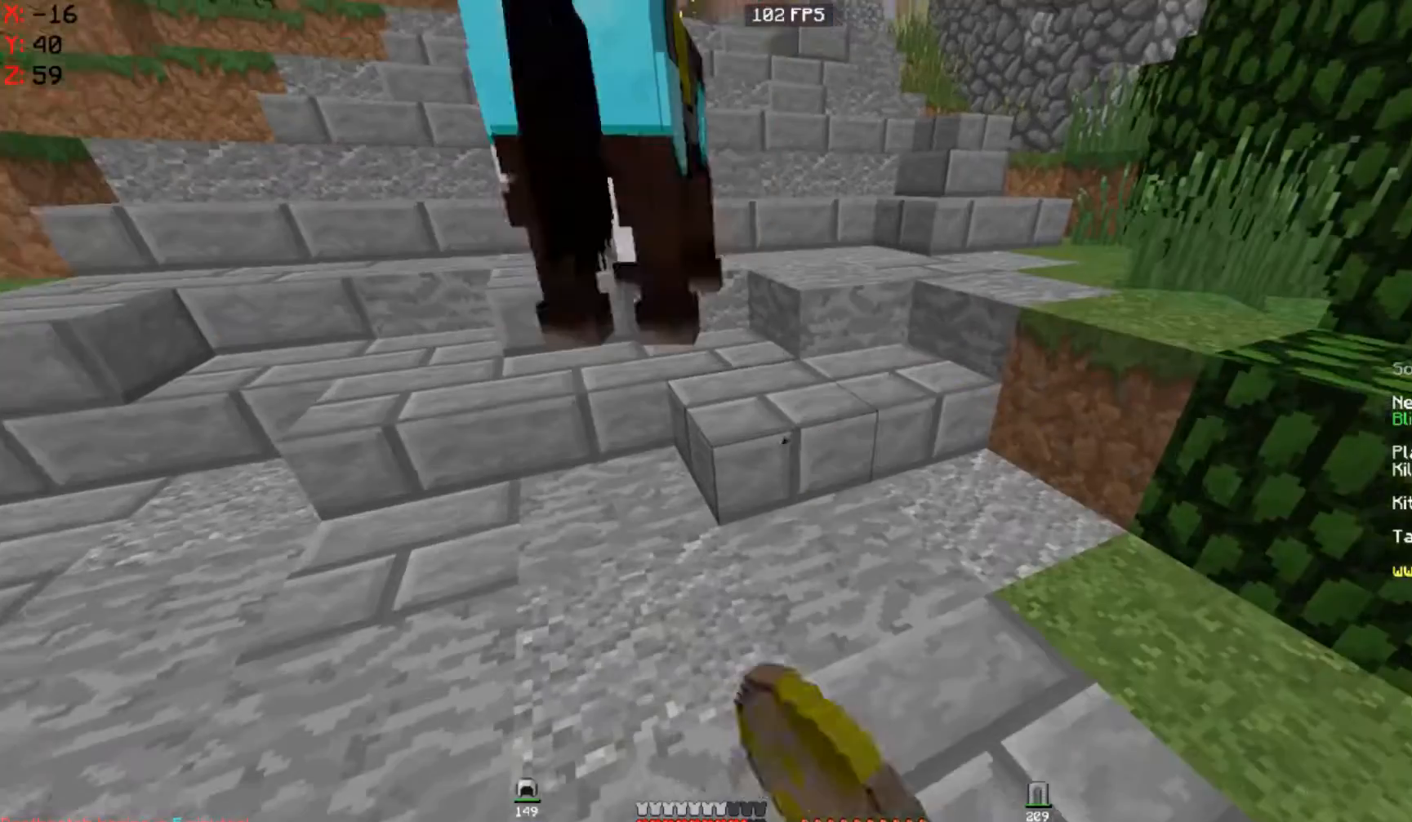
{"keys": [], "mouse": [], "events": [[33, "w", "up"], [133, "mouse_right", "down"], [233, "mouse_right", "up"], [400, "mouse_right", "down"], [467, "mouse_right", "up"]]}
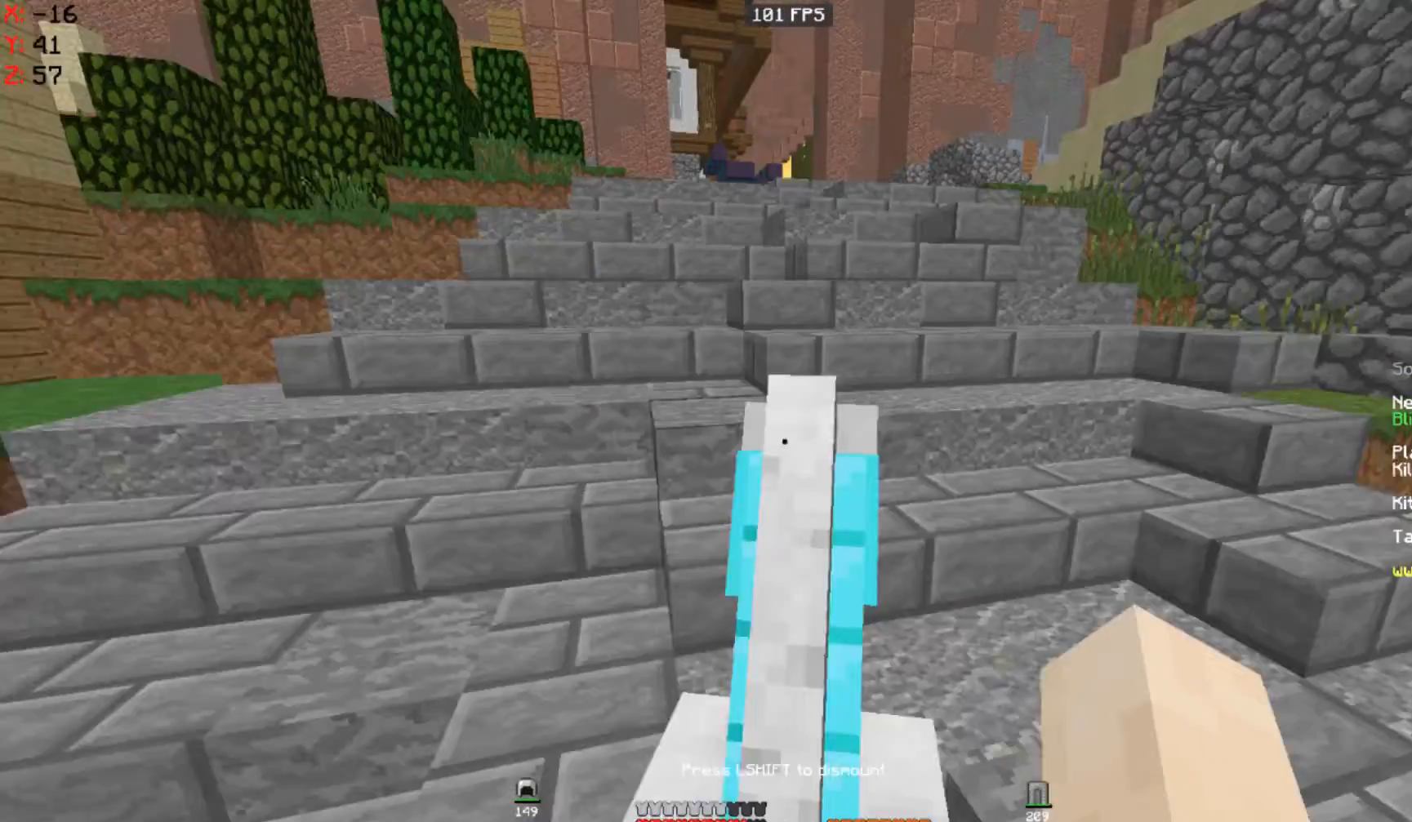
{"keys": [], "mouse": [], "events": []}
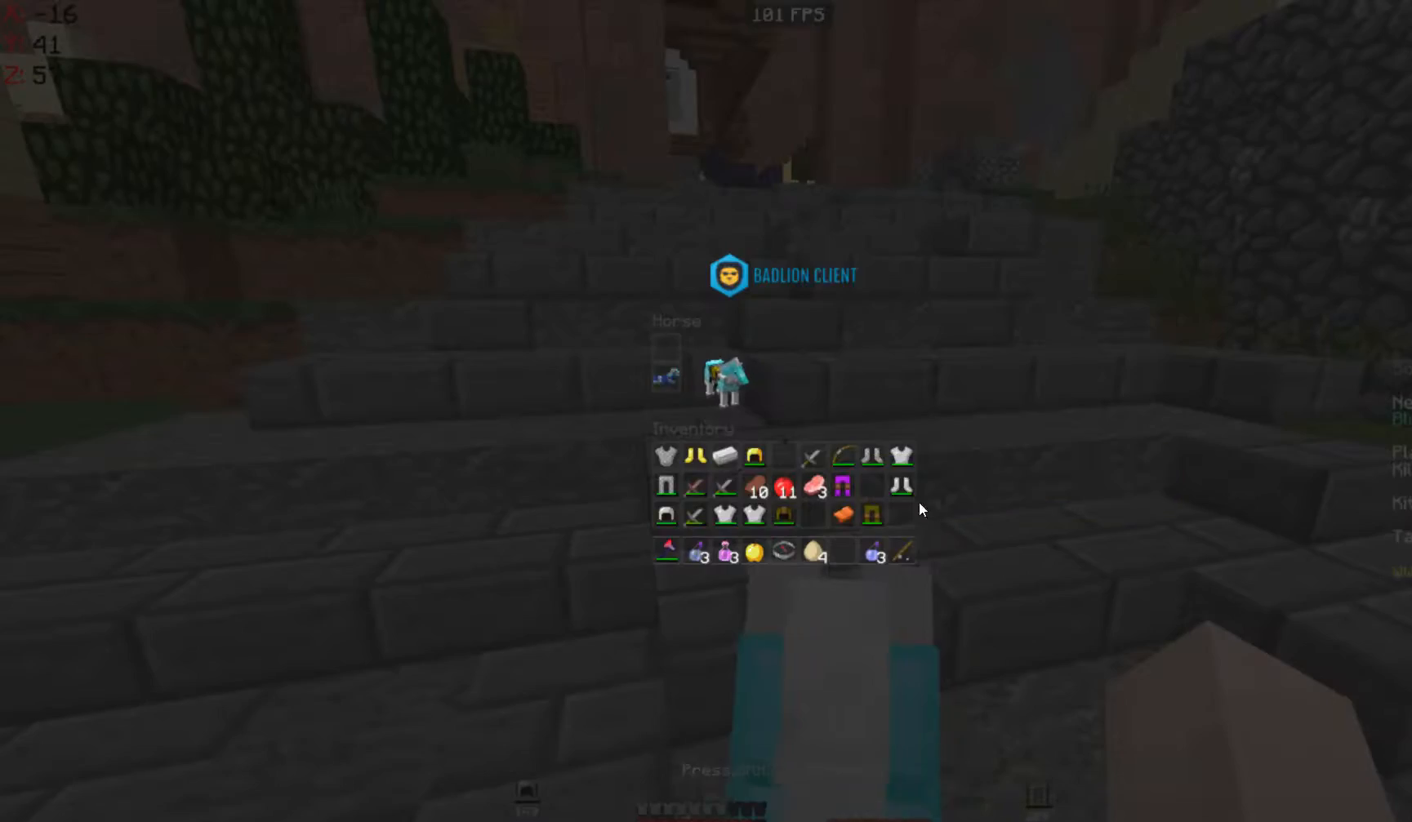
{"keys": [], "mouse": [], "events": []}
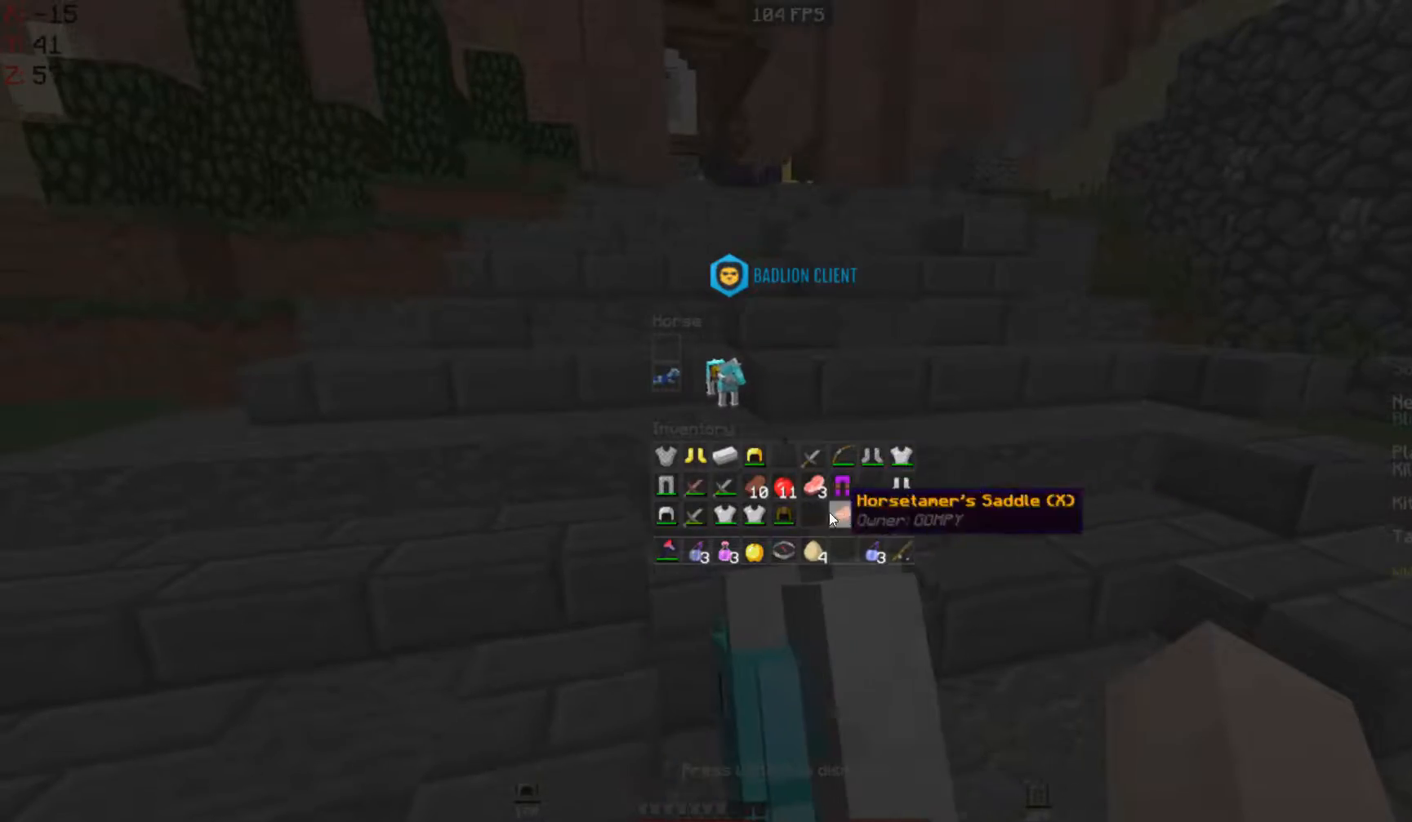
{"keys": [], "mouse": [], "events": []}